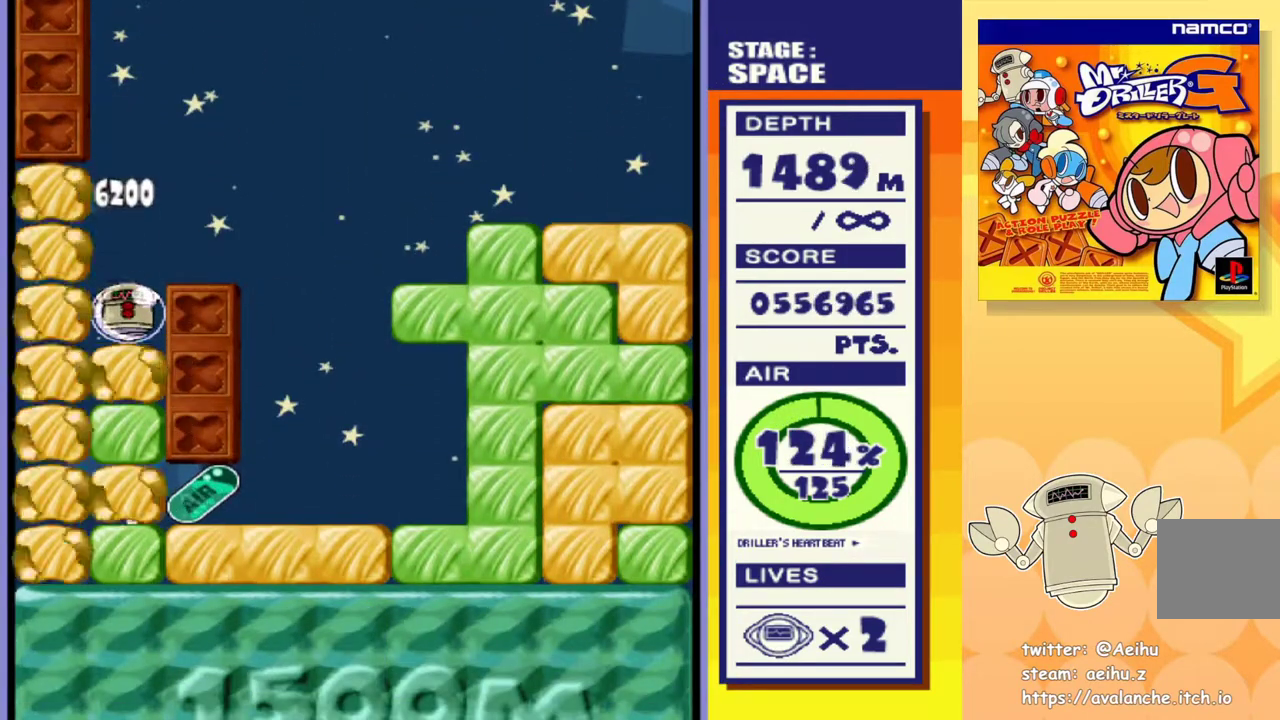
Gameplay with a controller (PlayStation layout); each line is a JSON object with the inputs held at the frame after it. "events" lists button and stick changes between this image and that frame as [ms after this image, input, new state], when the widget could be followed in between. Not read: left_stick right_stick.
{"buttons": ["DPAD_DOWN"], "events": [[67, "SQUARE", "up"], [283, "SQUARE", "down"], [433, "SQUARE", "up"]]}
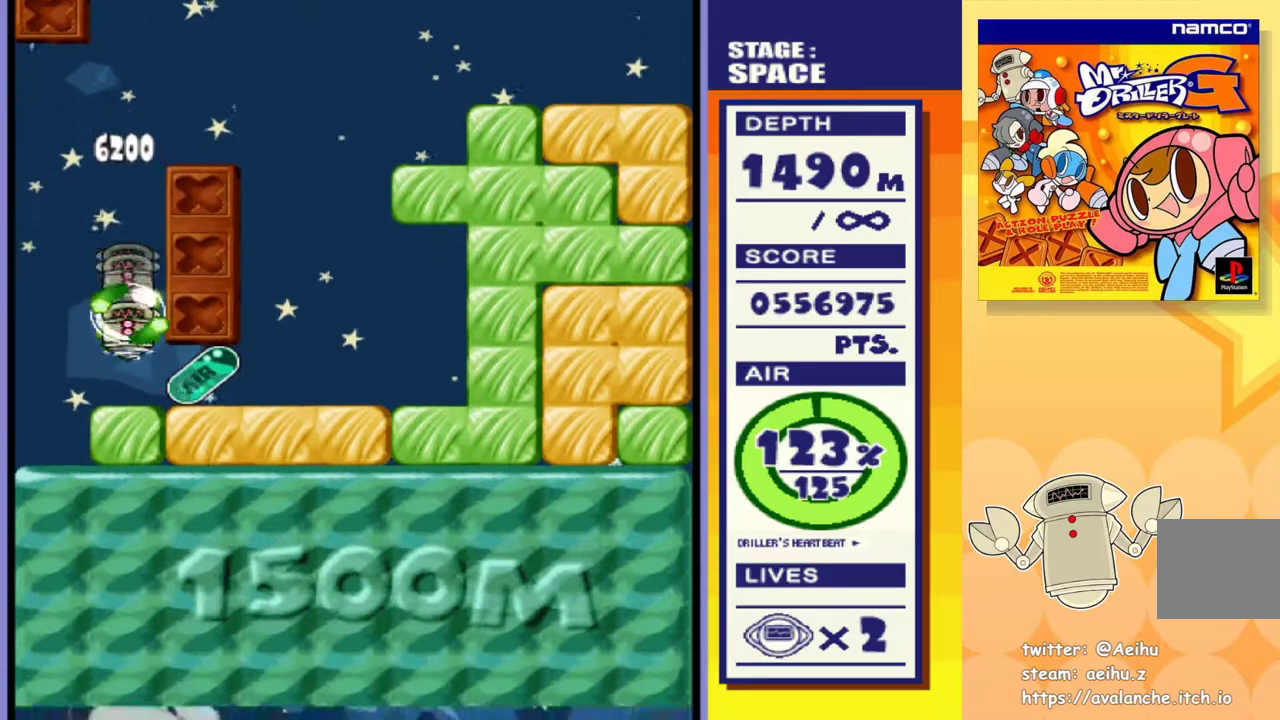
{"buttons": ["DPAD_DOWN"], "events": [[67, "DPAD_DOWN", "up"], [67, "DPAD_RIGHT", "down"], [367, "DPAD_DOWN", "down"], [400, "DPAD_RIGHT", "up"], [400, "SQUARE", "down"], [500, "SQUARE", "up"]]}
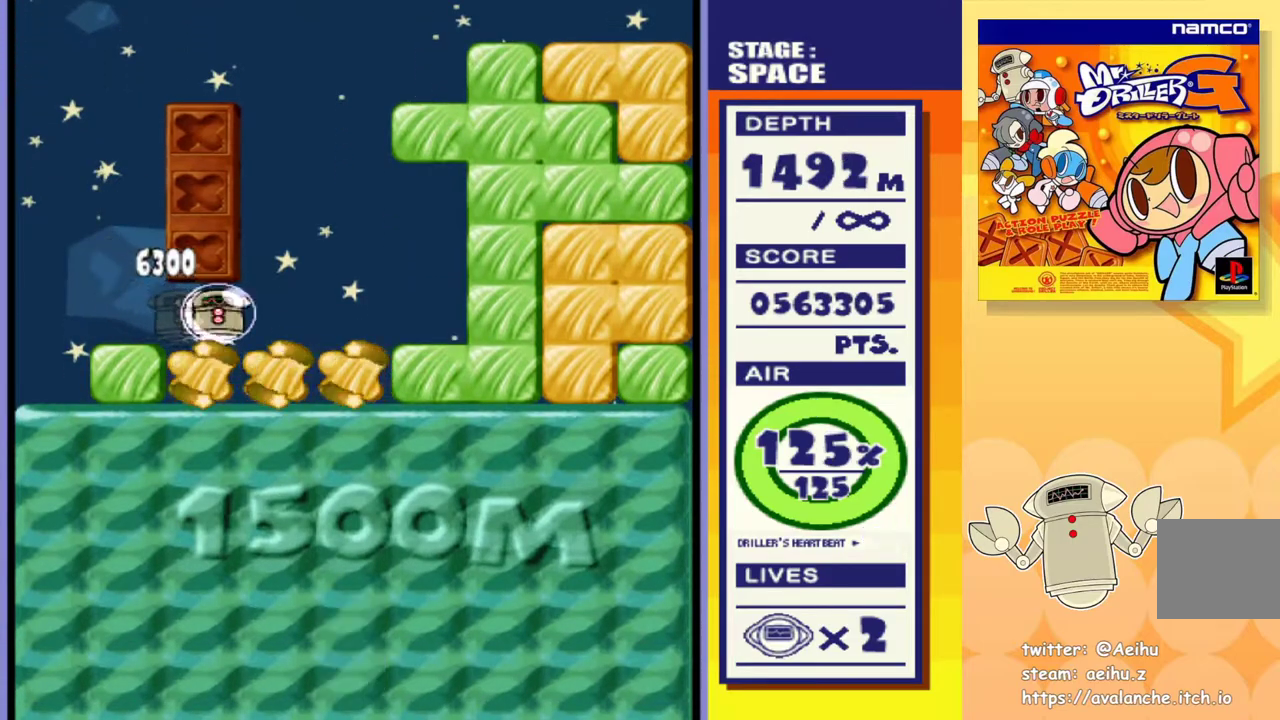
{"buttons": ["DPAD_DOWN"], "events": [[50, "SQUARE", "down"], [150, "SQUARE", "up"], [200, "SQUARE", "down"], [283, "SQUARE", "up"], [333, "SQUARE", "down"], [467, "SQUARE", "up"]]}
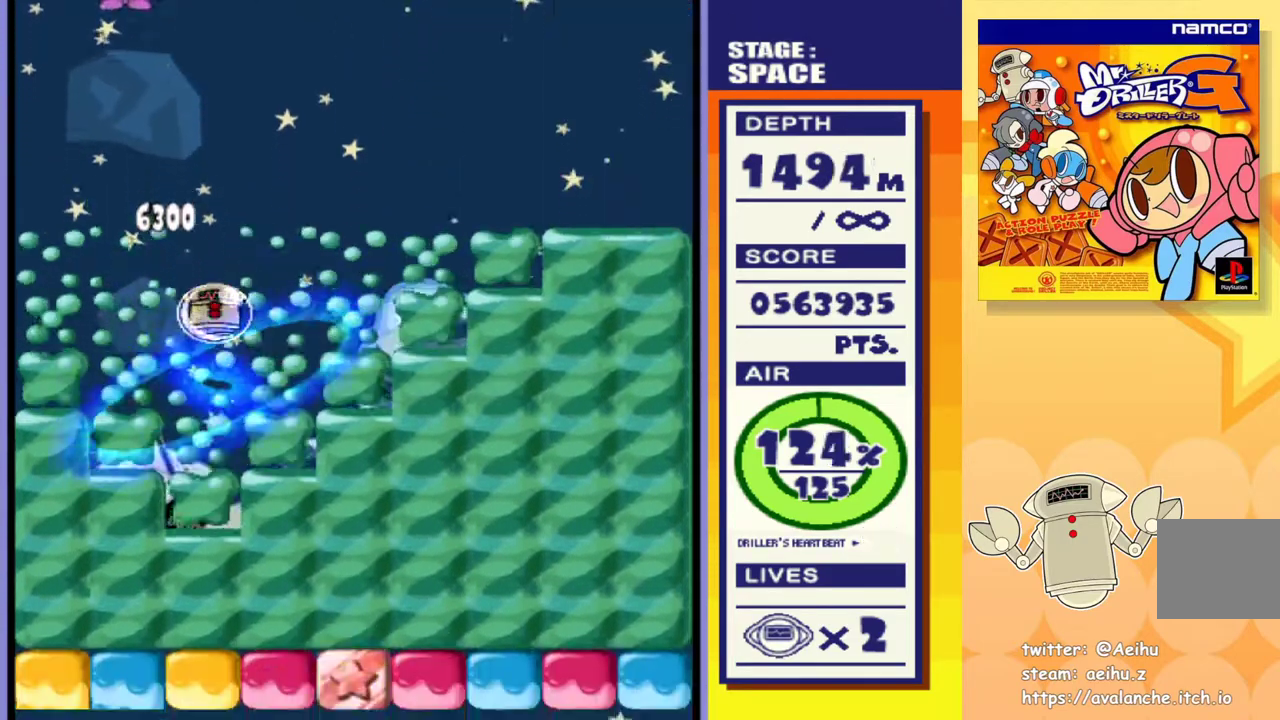
{"buttons": [], "events": [[200, "DPAD_DOWN", "up"]]}
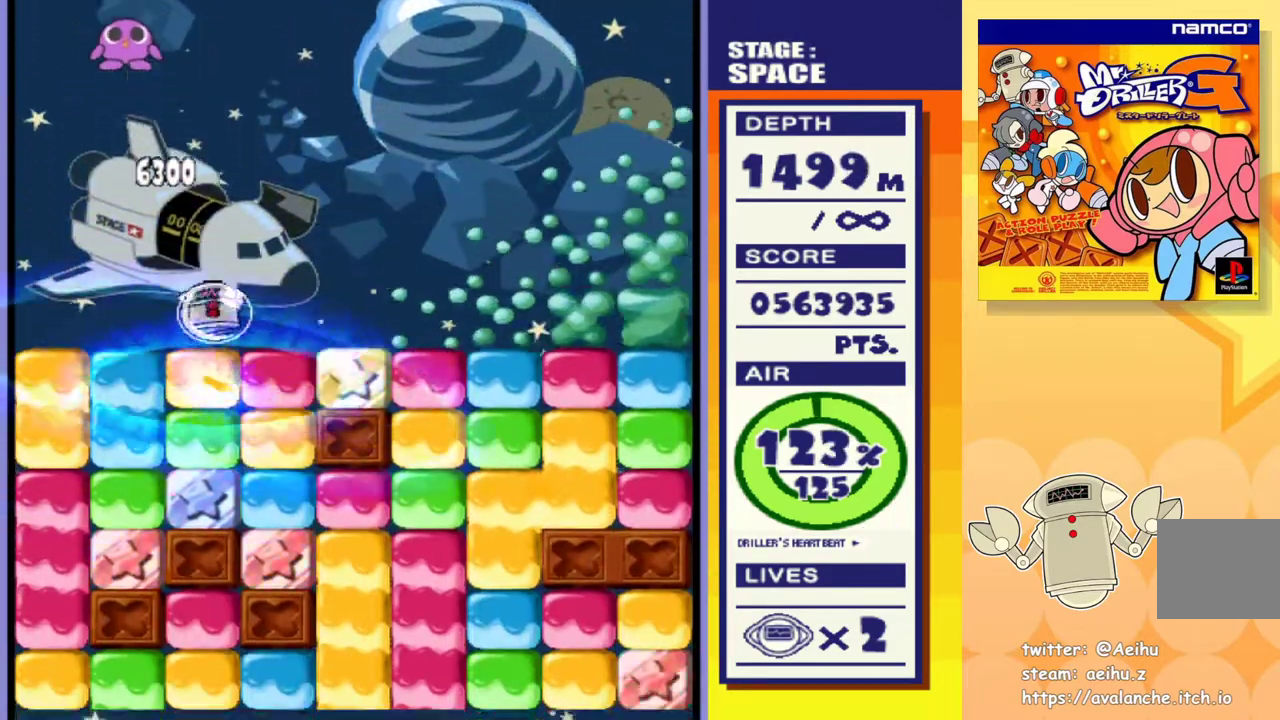
{"buttons": ["SQUARE", "DPAD_DOWN"], "events": [[100, "DPAD_RIGHT", "down"], [267, "DPAD_DOWN", "down"], [300, "DPAD_RIGHT", "up"], [300, "SQUARE", "down"], [383, "SQUARE", "up"], [433, "SQUARE", "down"]]}
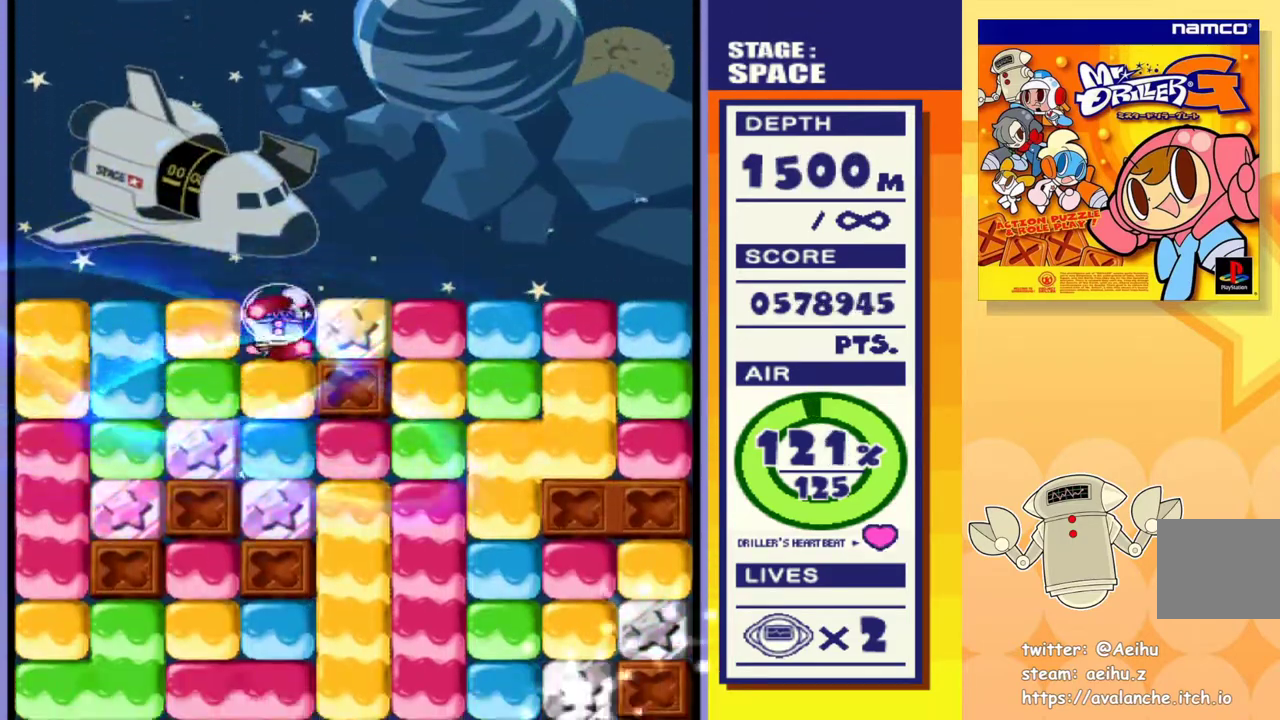
{"buttons": ["DPAD_DOWN"], "events": [[33, "SQUARE", "up"], [100, "SQUARE", "down"], [200, "SQUARE", "up"], [250, "SQUARE", "down"], [350, "SQUARE", "up"], [400, "SQUARE", "down"], [500, "SQUARE", "up"]]}
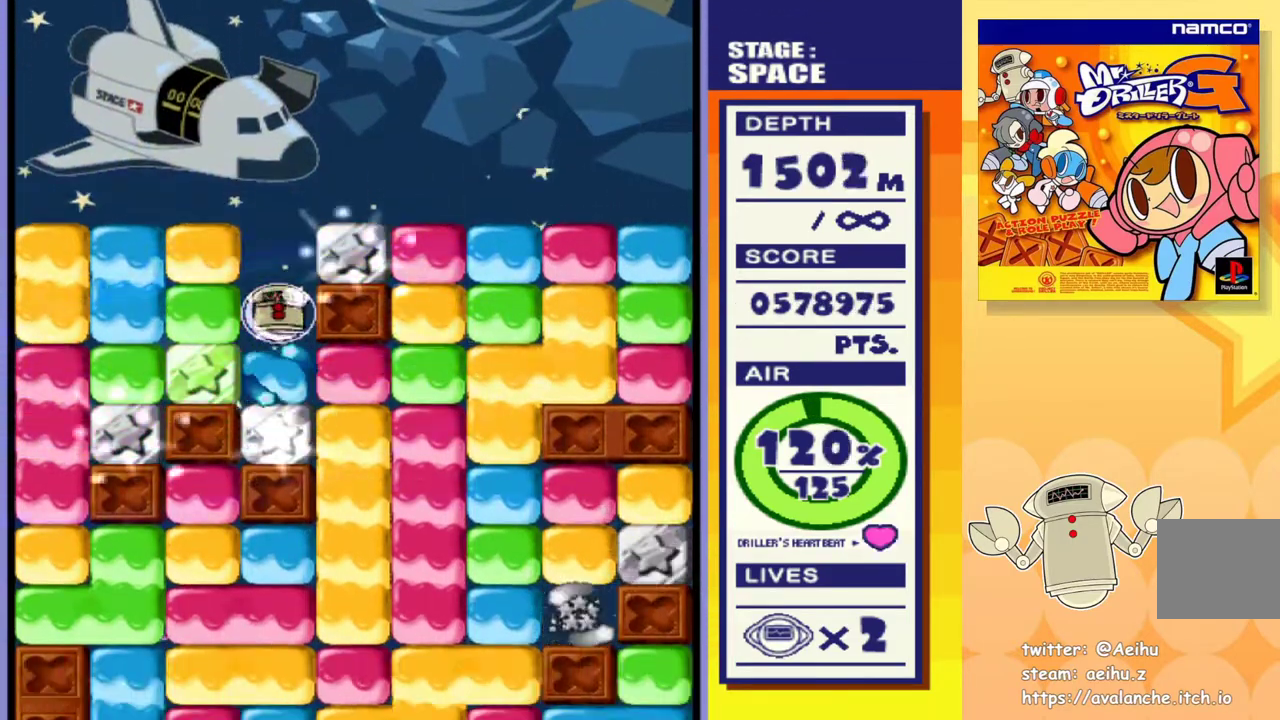
{"buttons": ["DPAD_RIGHT"], "events": [[50, "SQUARE", "down"], [100, "SQUARE", "up"], [167, "DPAD_RIGHT", "down"], [200, "DPAD_DOWN", "up"], [300, "SQUARE", "down"], [400, "SQUARE", "up"]]}
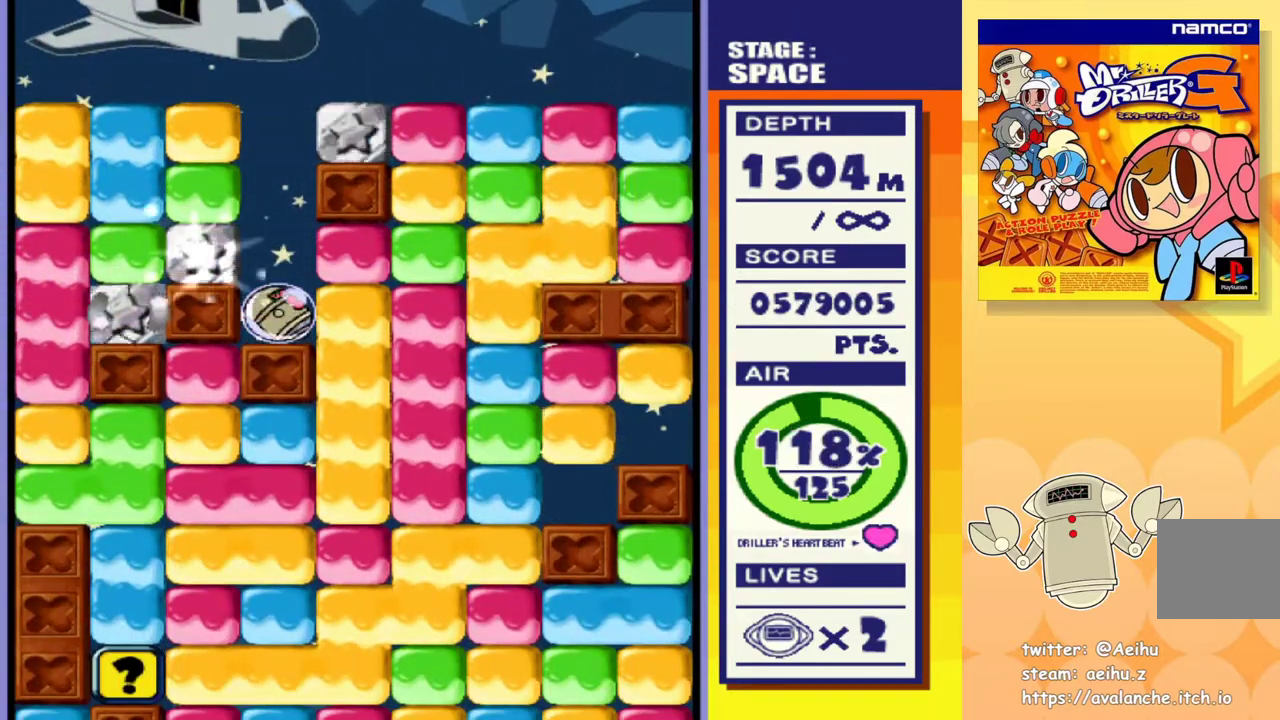
{"buttons": ["DPAD_DOWN", "DPAD_RIGHT"], "events": [[183, "SQUARE", "down"], [283, "SQUARE", "up"], [500, "DPAD_DOWN", "down"]]}
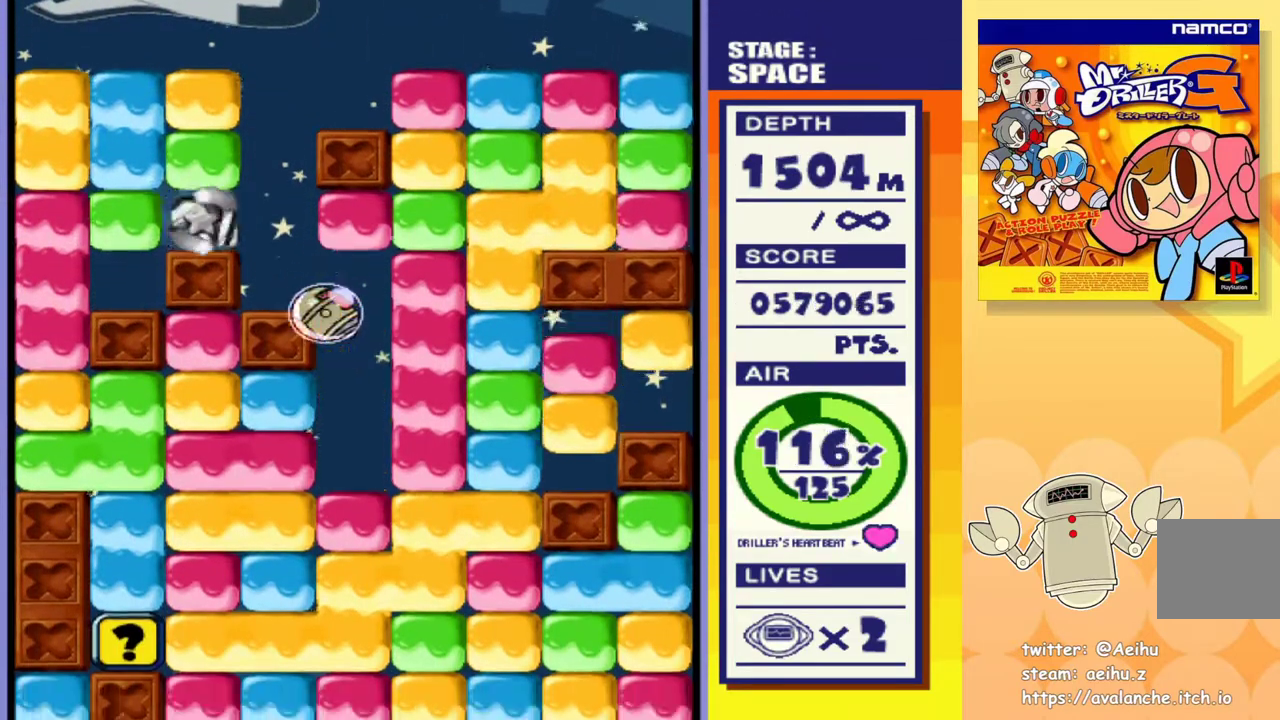
{"buttons": ["DPAD_DOWN"], "events": [[50, "DPAD_RIGHT", "up"], [217, "SQUARE", "down"], [317, "SQUARE", "up"], [383, "SQUARE", "down"], [467, "SQUARE", "up"]]}
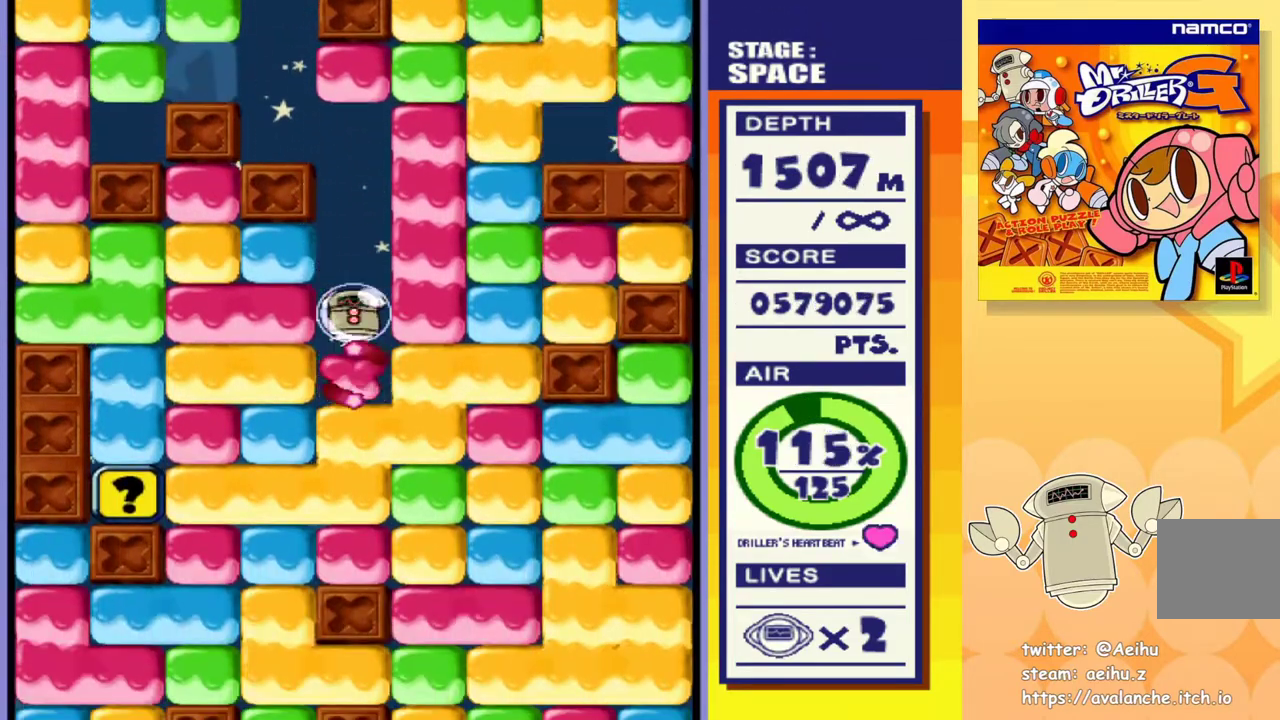
{"buttons": ["DPAD_DOWN"], "events": [[33, "SQUARE", "down"], [117, "SQUARE", "up"], [183, "SQUARE", "down"], [283, "SQUARE", "up"], [317, "SQUARE", "down"], [450, "SQUARE", "up"]]}
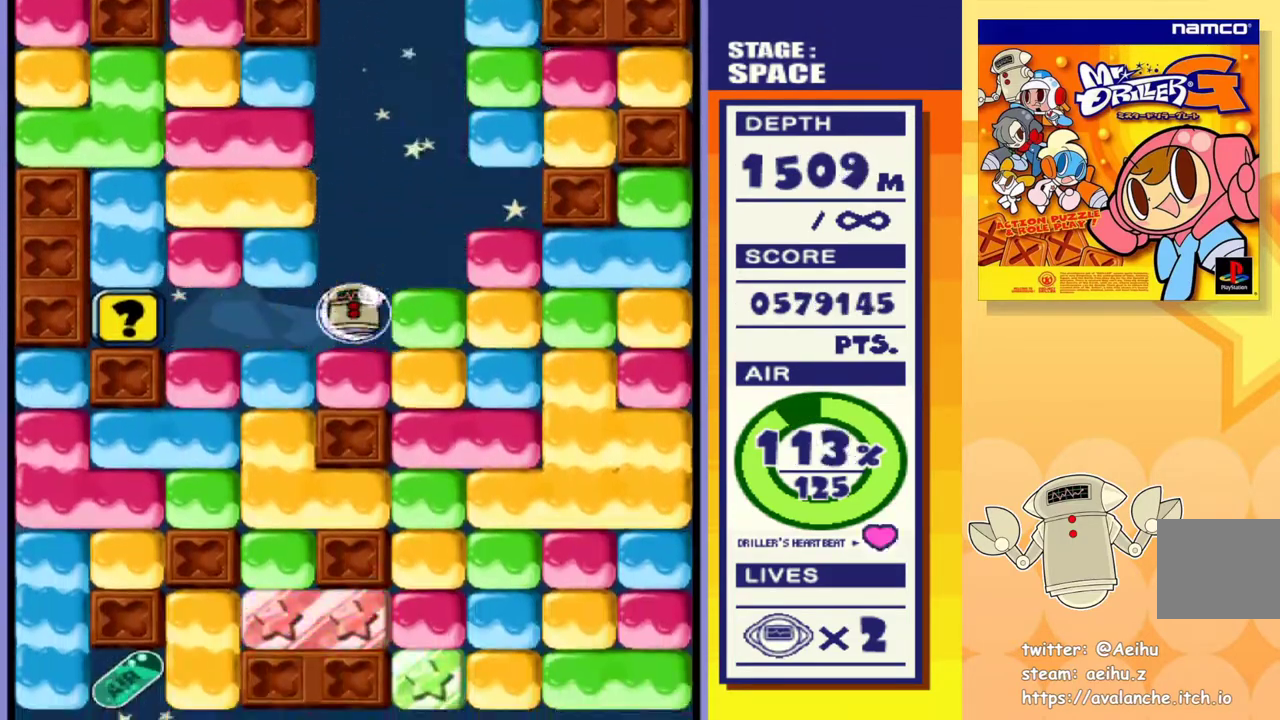
{"buttons": ["SQUARE", "DPAD_DOWN"], "events": [[83, "DPAD_DOWN", "up"], [83, "DPAD_LEFT", "down"], [283, "DPAD_DOWN", "down"], [283, "DPAD_LEFT", "up"], [283, "SQUARE", "down"], [400, "SQUARE", "up"], [467, "SQUARE", "down"]]}
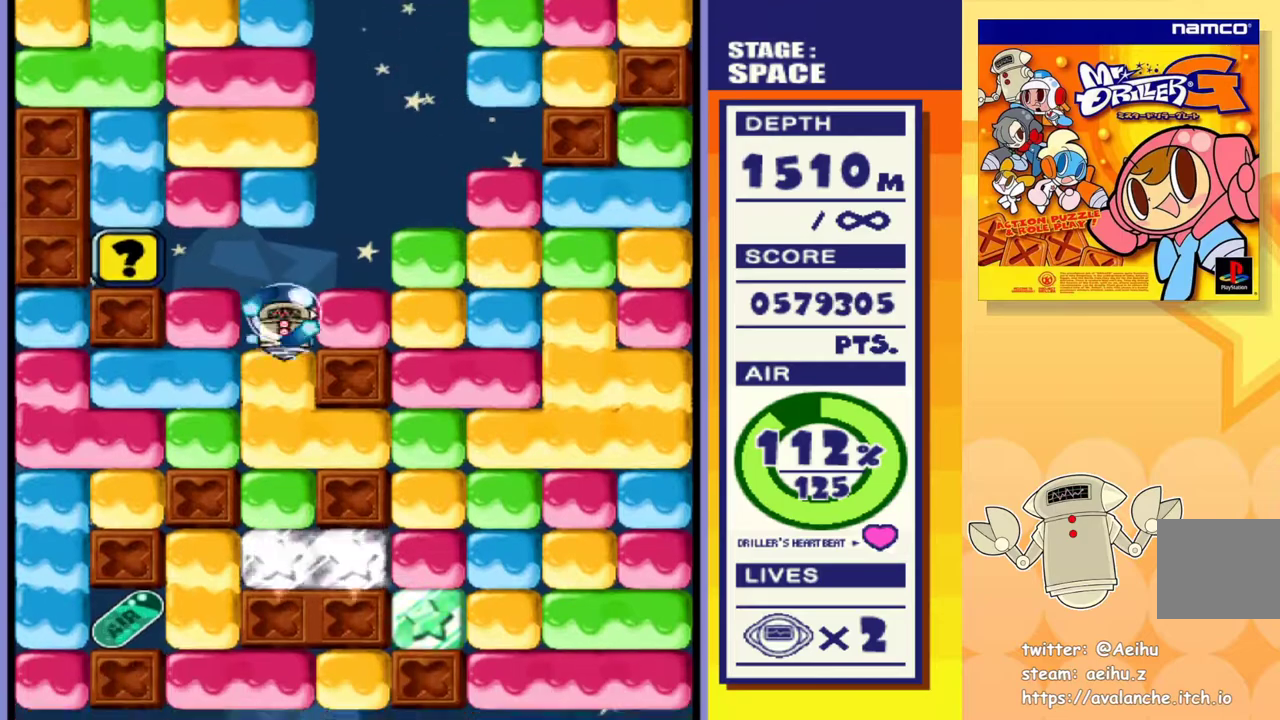
{"buttons": ["SQUARE", "DPAD_DOWN"], "events": [[83, "SQUARE", "up"], [133, "SQUARE", "down"], [250, "SQUARE", "up"], [283, "SQUARE", "down"], [383, "SQUARE", "up"], [433, "SQUARE", "down"]]}
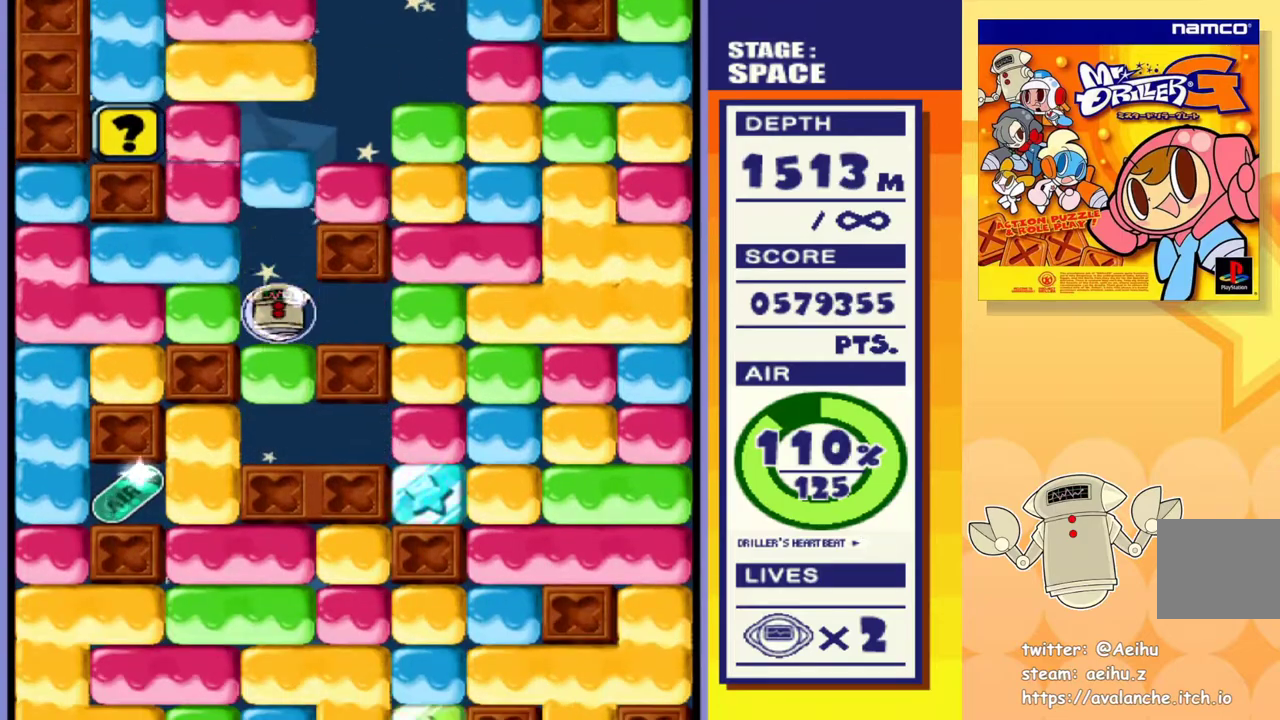
{"buttons": ["DPAD_LEFT"], "events": [[33, "SQUARE", "up"], [83, "SQUARE", "down"], [200, "SQUARE", "up"], [250, "SQUARE", "down"], [333, "SQUARE", "up"], [467, "DPAD_DOWN", "up"], [467, "DPAD_LEFT", "down"]]}
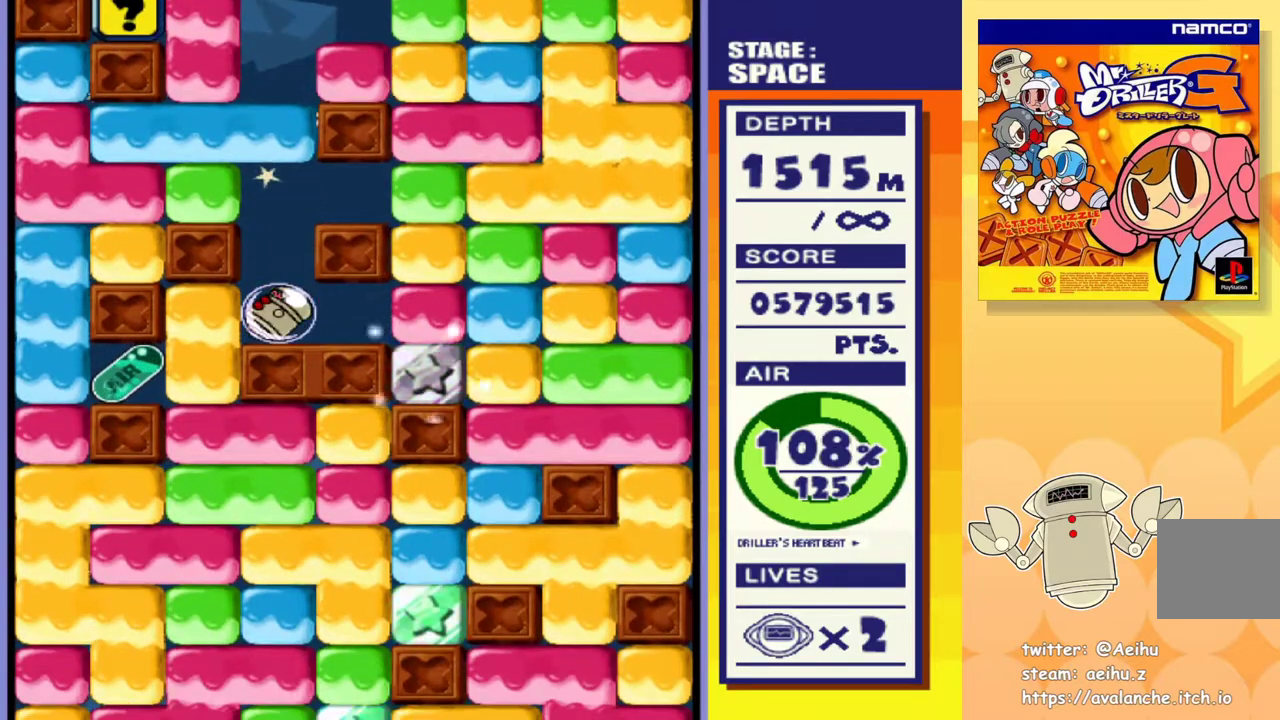
{"buttons": ["DPAD_LEFT"], "events": [[50, "SQUARE", "down"], [167, "SQUARE", "up"]]}
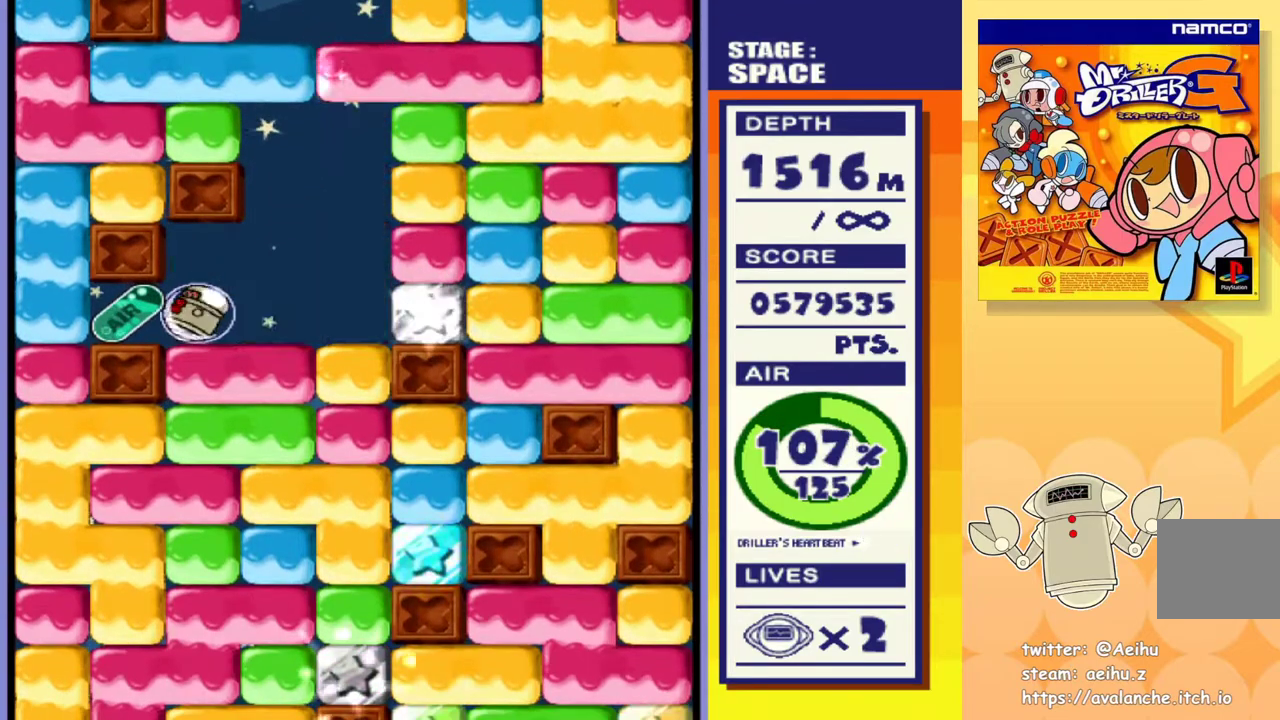
{"buttons": ["DPAD_DOWN"], "events": [[150, "DPAD_LEFT", "up"], [167, "DPAD_RIGHT", "down"], [350, "DPAD_DOWN", "down"], [367, "SQUARE", "down"], [383, "DPAD_RIGHT", "up"], [500, "SQUARE", "up"]]}
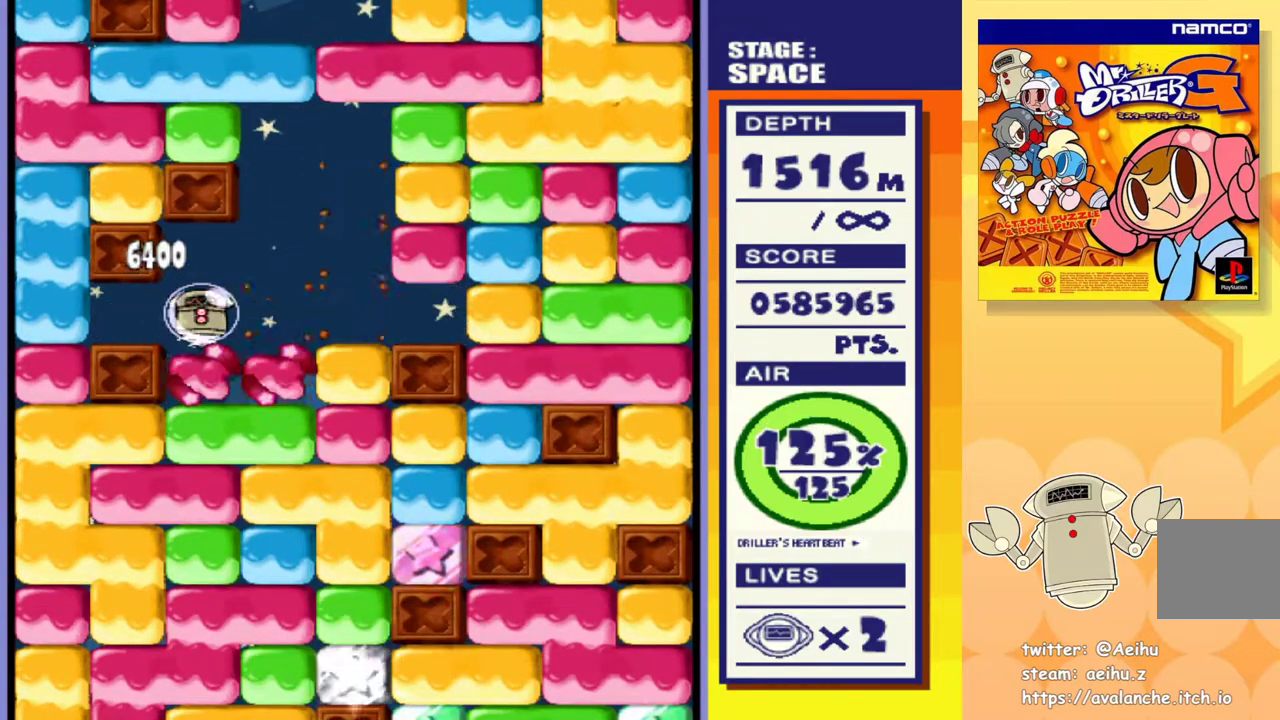
{"buttons": ["SQUARE", "DPAD_DOWN"], "events": [[17, "SQUARE", "down"], [133, "SQUARE", "up"], [183, "SQUARE", "down"], [283, "SQUARE", "up"], [333, "SQUARE", "down"], [417, "SQUARE", "up"], [483, "SQUARE", "down"]]}
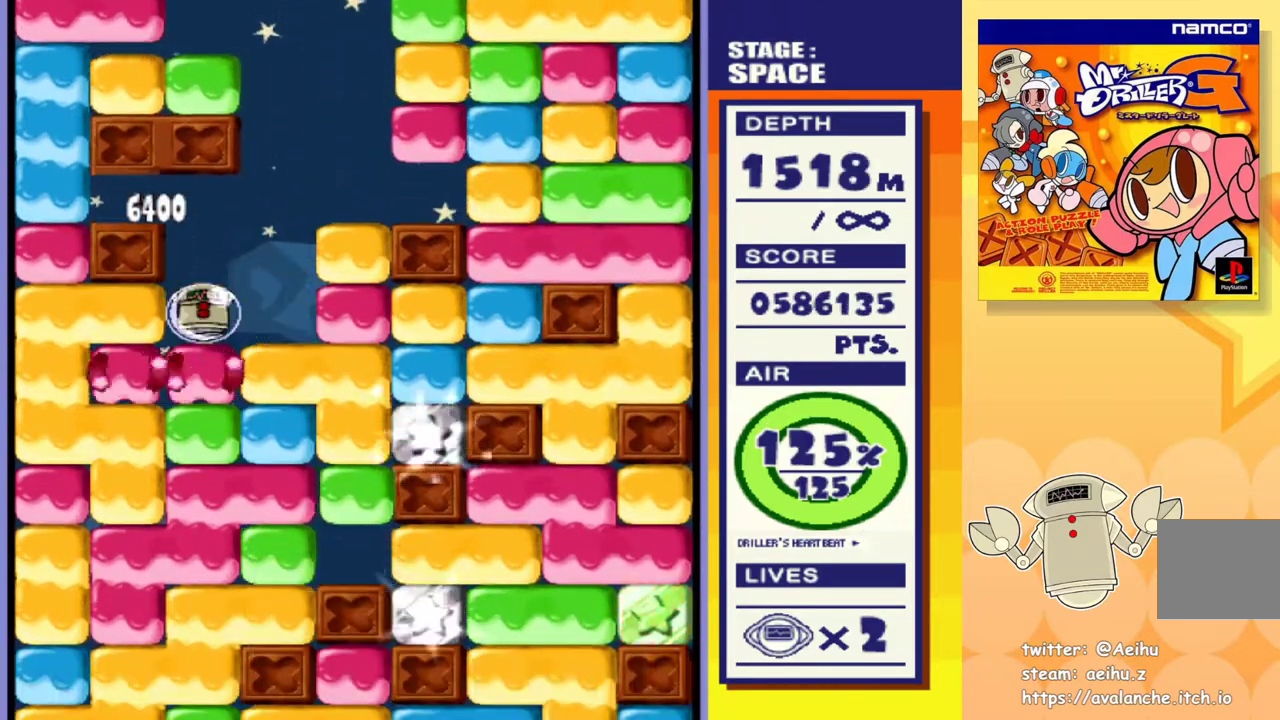
{"buttons": ["SQUARE", "DPAD_DOWN"], "events": [[83, "SQUARE", "up"], [150, "SQUARE", "down"], [233, "SQUARE", "up"], [283, "SQUARE", "down"], [400, "SQUARE", "up"], [450, "SQUARE", "down"]]}
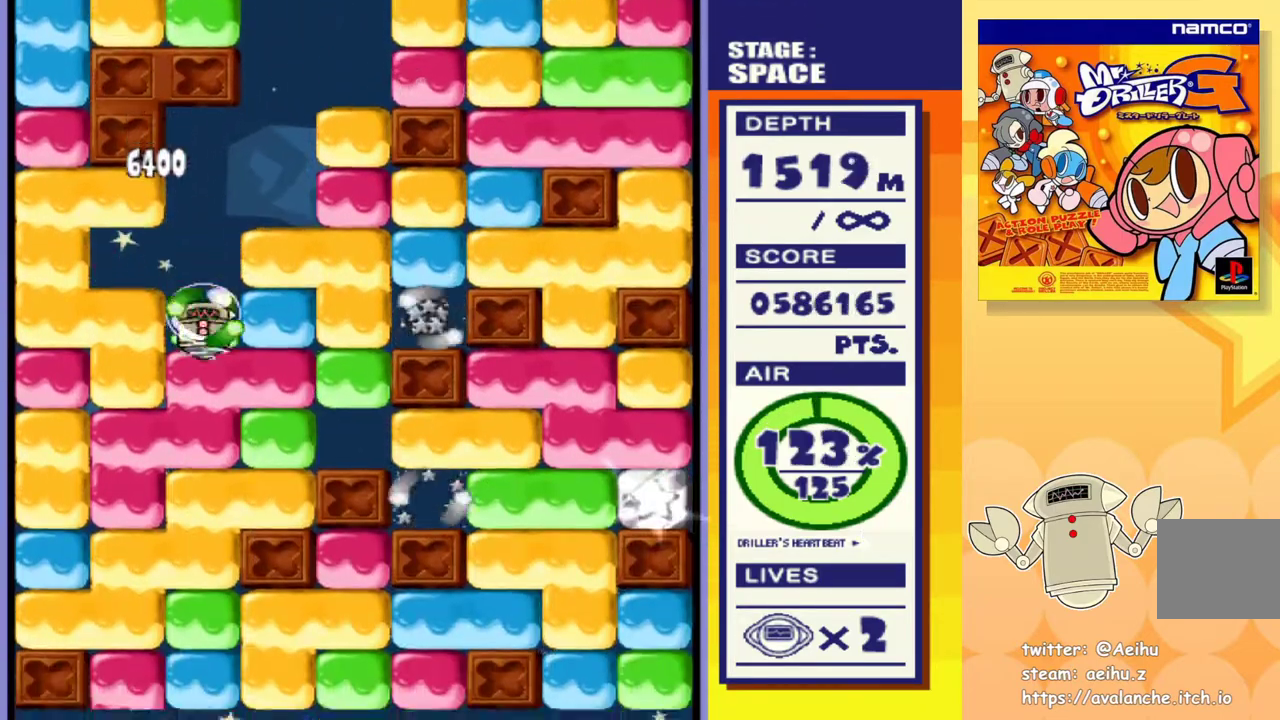
{"buttons": ["DPAD_DOWN"], "events": [[50, "SQUARE", "up"], [100, "SQUARE", "down"], [200, "SQUARE", "up"], [250, "SQUARE", "down"], [333, "SQUARE", "up"], [400, "SQUARE", "down"], [483, "SQUARE", "up"]]}
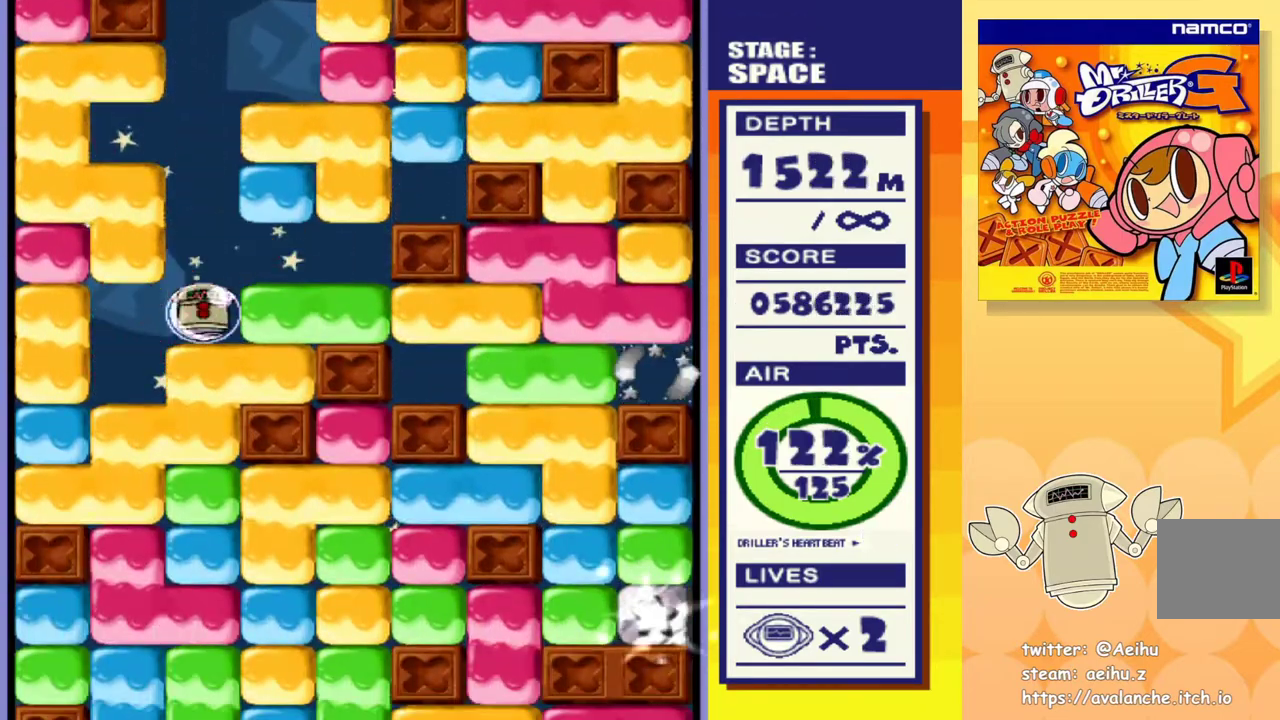
{"buttons": ["SQUARE", "DPAD_DOWN"], "events": [[50, "SQUARE", "down"], [133, "SQUARE", "up"], [200, "SQUARE", "down"], [283, "SQUARE", "up"], [350, "SQUARE", "down"], [417, "SQUARE", "up"], [467, "SQUARE", "down"]]}
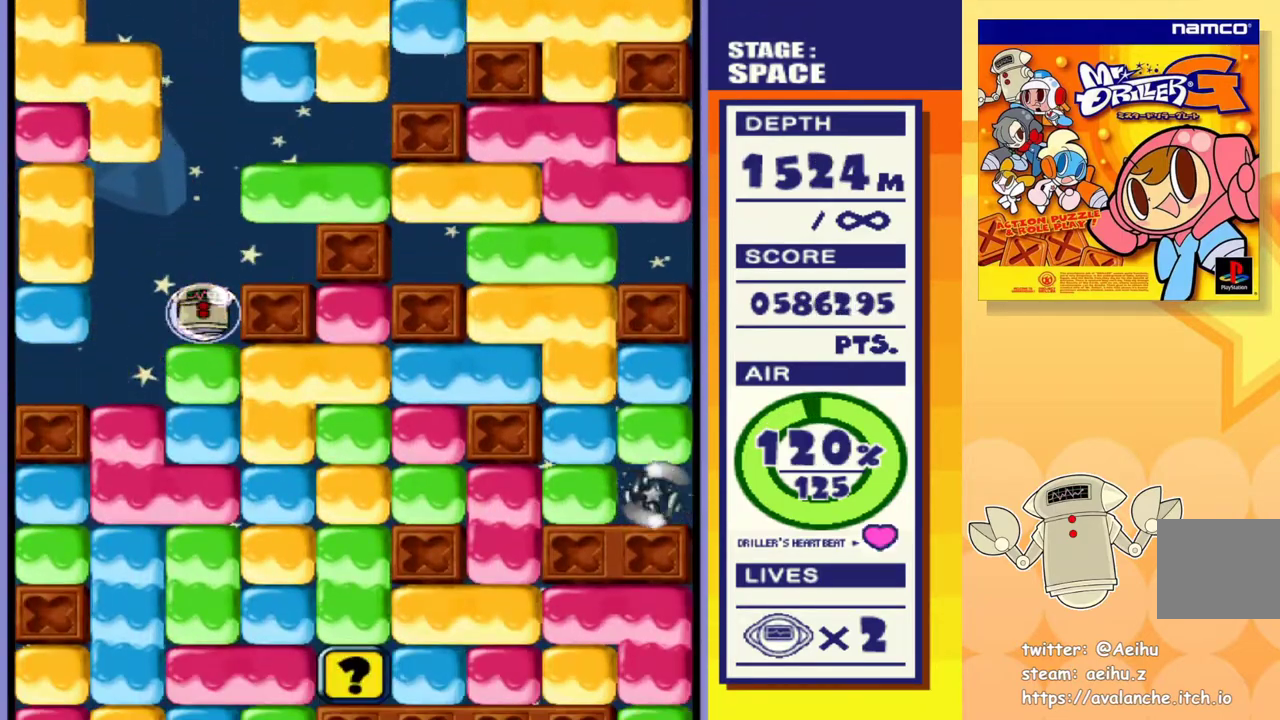
{"buttons": ["DPAD_DOWN"], "events": [[50, "SQUARE", "up"], [117, "SQUARE", "down"], [200, "SQUARE", "up"], [250, "SQUARE", "down"], [333, "SQUARE", "up"], [400, "SQUARE", "down"], [500, "SQUARE", "up"]]}
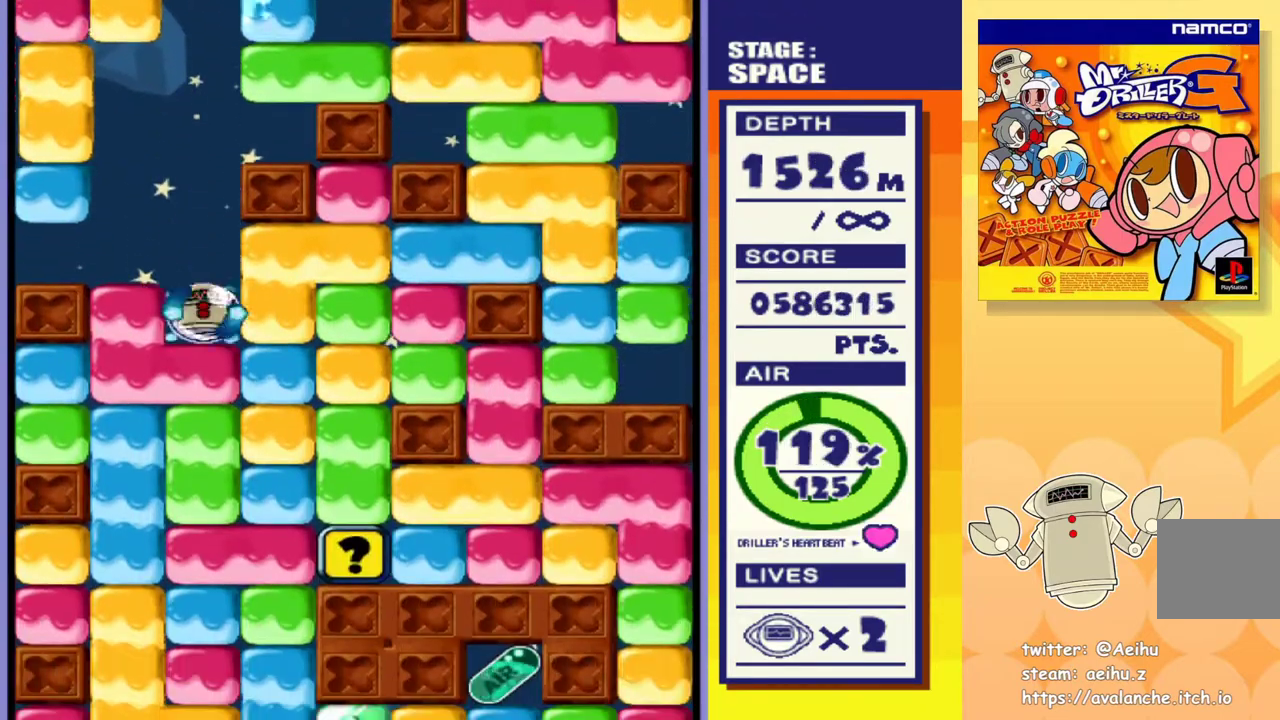
{"buttons": ["DPAD_DOWN"], "events": [[50, "SQUARE", "down"], [150, "SQUARE", "up"], [200, "SQUARE", "down"], [300, "SQUARE", "up"], [367, "SQUARE", "down"], [467, "SQUARE", "up"]]}
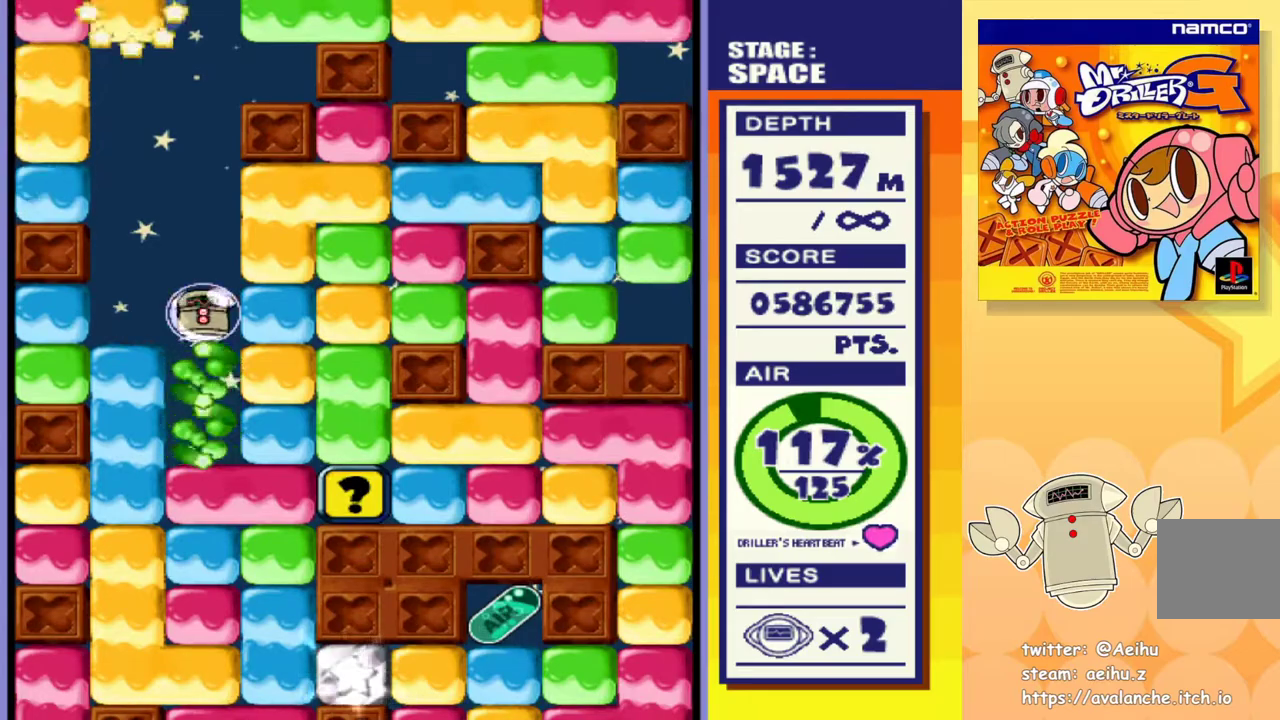
{"buttons": ["DPAD_DOWN", "DPAD_RIGHT"], "events": [[50, "SQUARE", "down"], [117, "SQUARE", "up"], [183, "SQUARE", "down"], [283, "SQUARE", "up"], [350, "SQUARE", "down"], [467, "SQUARE", "up"], [483, "DPAD_RIGHT", "down"]]}
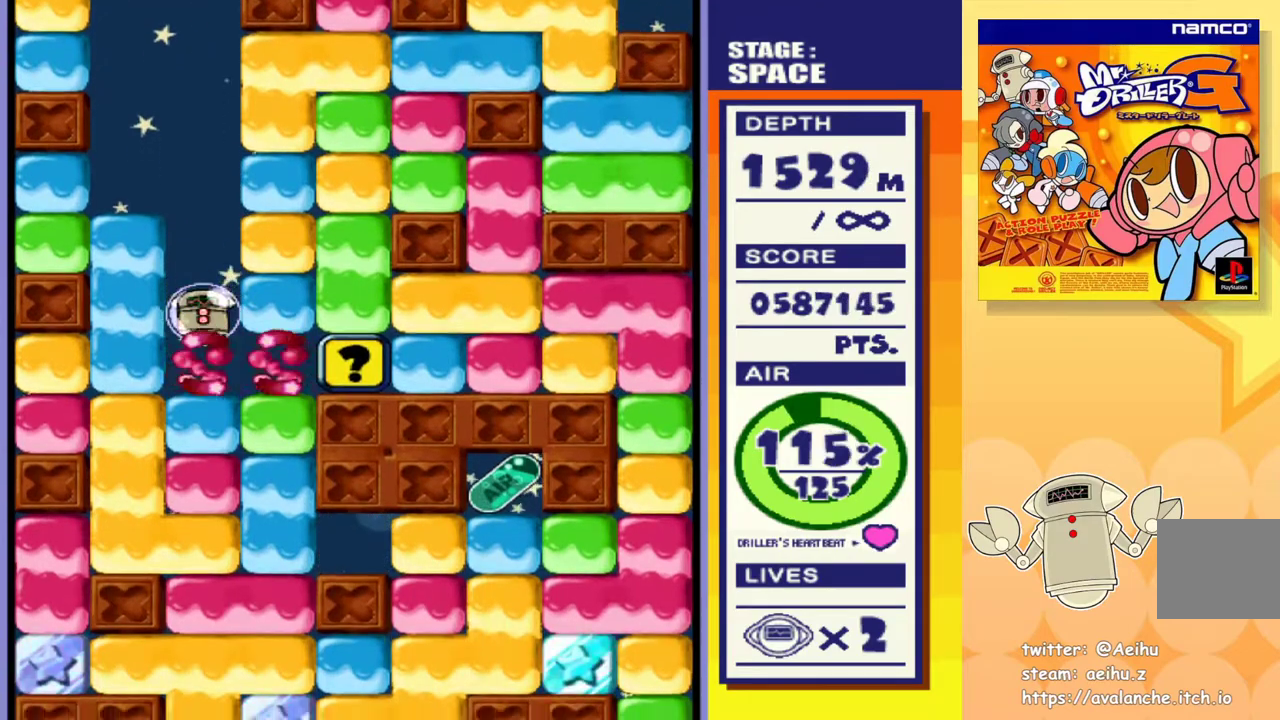
{"buttons": ["DPAD_LEFT"], "events": [[33, "DPAD_DOWN", "up"], [467, "DPAD_LEFT", "down"], [467, "DPAD_RIGHT", "up"]]}
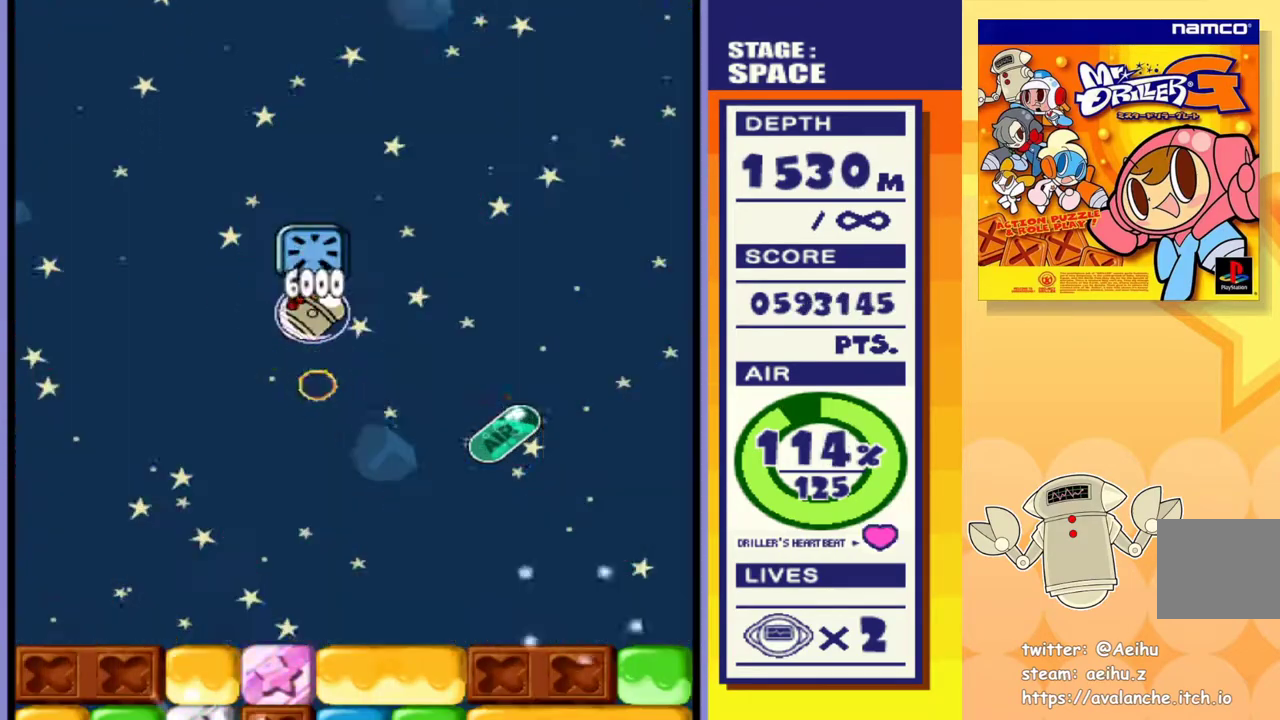
{"buttons": ["DPAD_RIGHT"], "events": [[367, "DPAD_LEFT", "up"], [500, "DPAD_RIGHT", "down"]]}
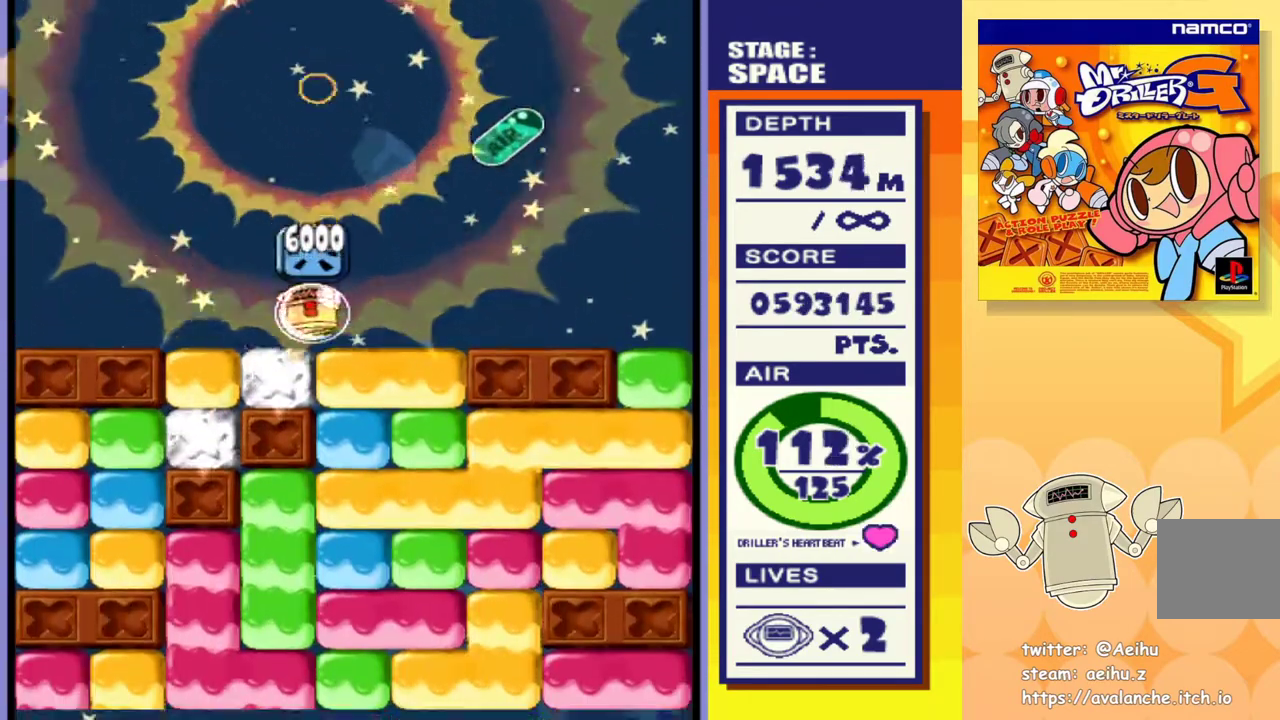
{"buttons": ["DPAD_RIGHT"], "events": []}
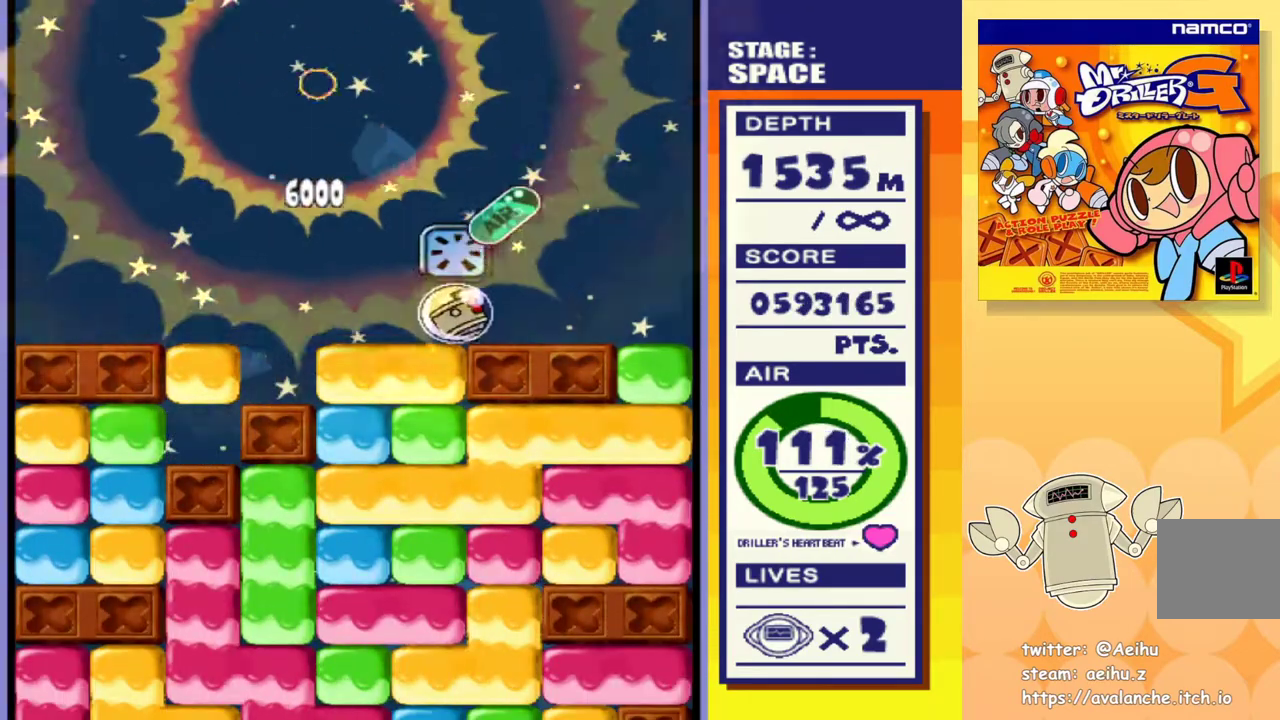
{"buttons": ["SQUARE", "DPAD_DOWN"], "events": [[167, "DPAD_LEFT", "down"], [250, "DPAD_RIGHT", "up"], [367, "DPAD_DOWN", "down"], [367, "DPAD_LEFT", "up"], [400, "SQUARE", "down"]]}
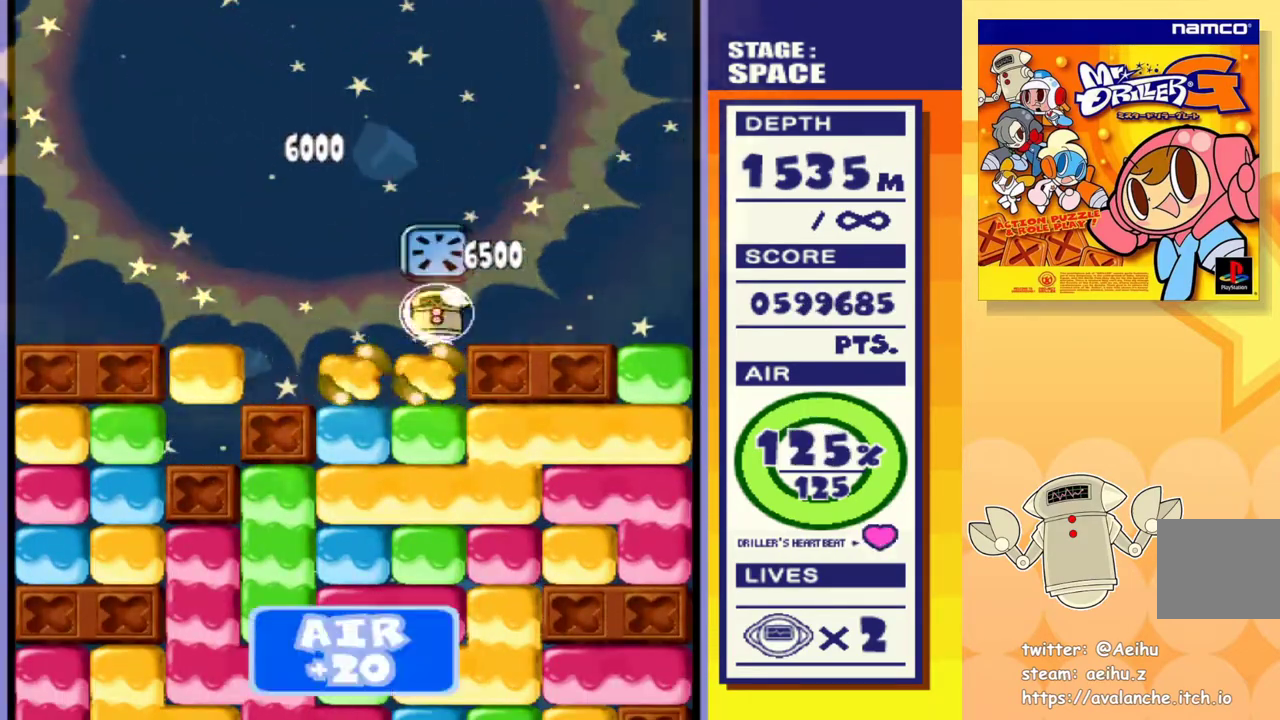
{"buttons": ["DPAD_DOWN"], "events": [[17, "SQUARE", "up"], [67, "SQUARE", "down"], [183, "SQUARE", "up"], [200, "SQUARE", "down"], [300, "SQUARE", "up"], [350, "SQUARE", "down"], [450, "SQUARE", "up"]]}
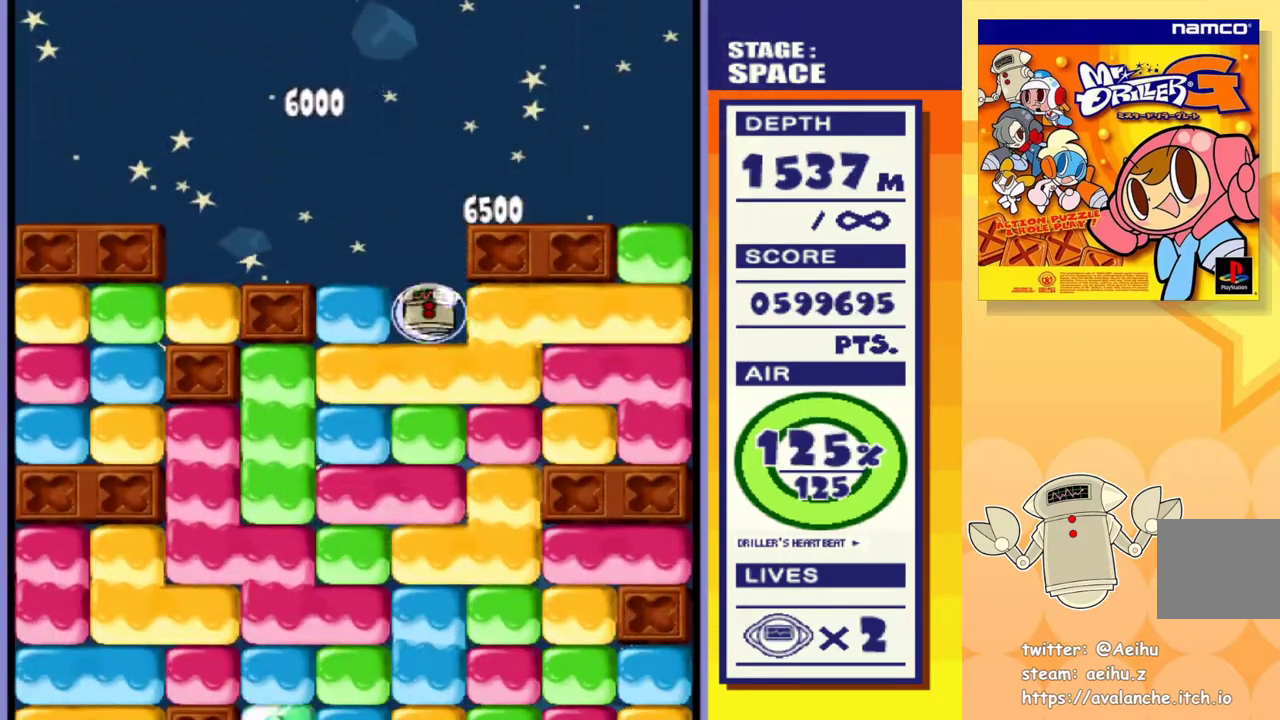
{"buttons": ["SQUARE", "DPAD_DOWN"], "events": [[17, "SQUARE", "down"], [100, "SQUARE", "up"], [167, "SQUARE", "down"], [250, "SQUARE", "up"], [300, "SQUARE", "down"], [383, "SQUARE", "up"], [450, "SQUARE", "down"]]}